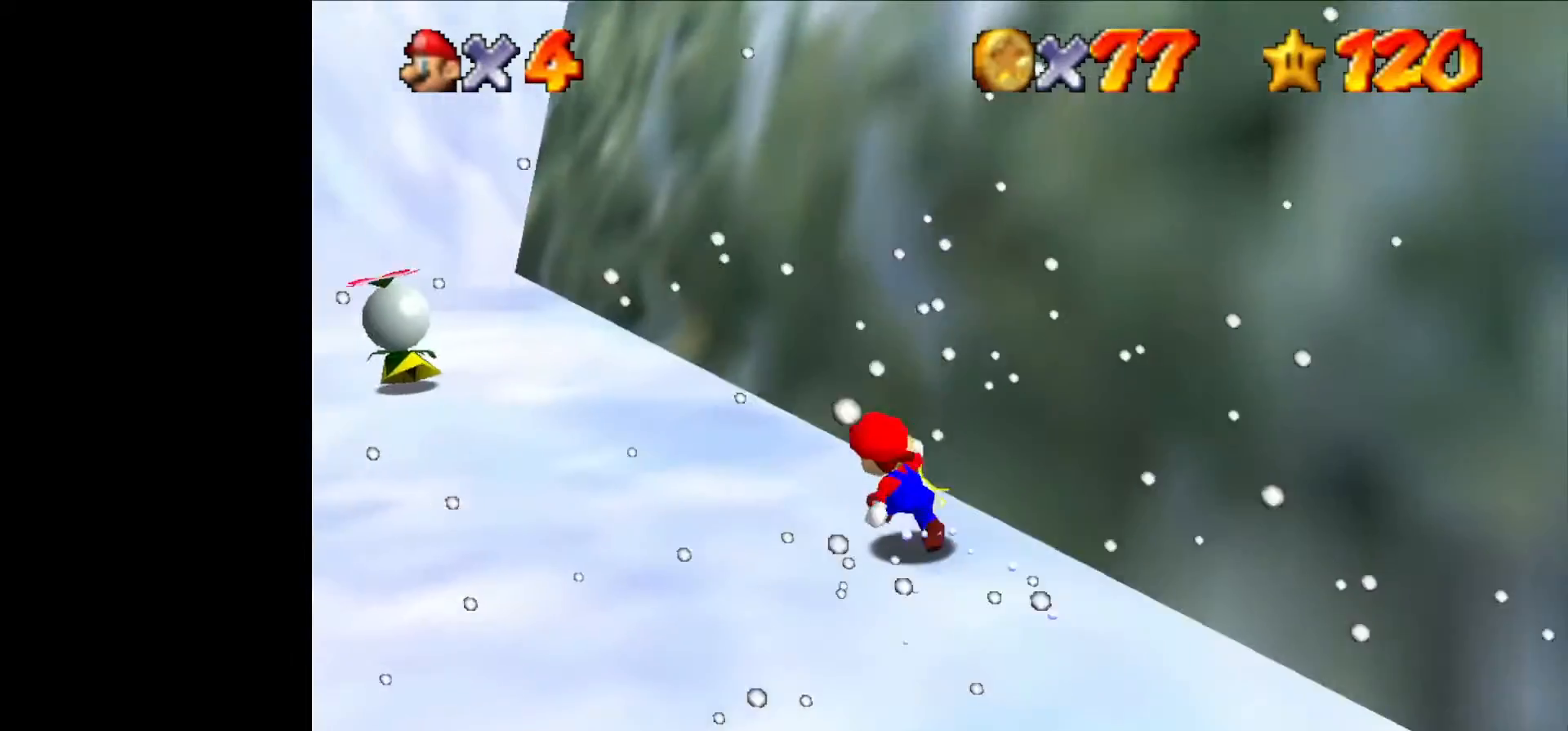
Gameplay with a controller (Nintendo layout); each line is a JSON object with the inputs held at the frame after it (dt_ms = milliseconds from this image to that frame). "events" lists button and stick changes between this image and that frame as [ms after this image, input, new state], when the widget could be followed in between. Not read: L1 L3 R3.
{"dt_ms": 500, "buttons": [], "left_stick": "up-left", "events": []}
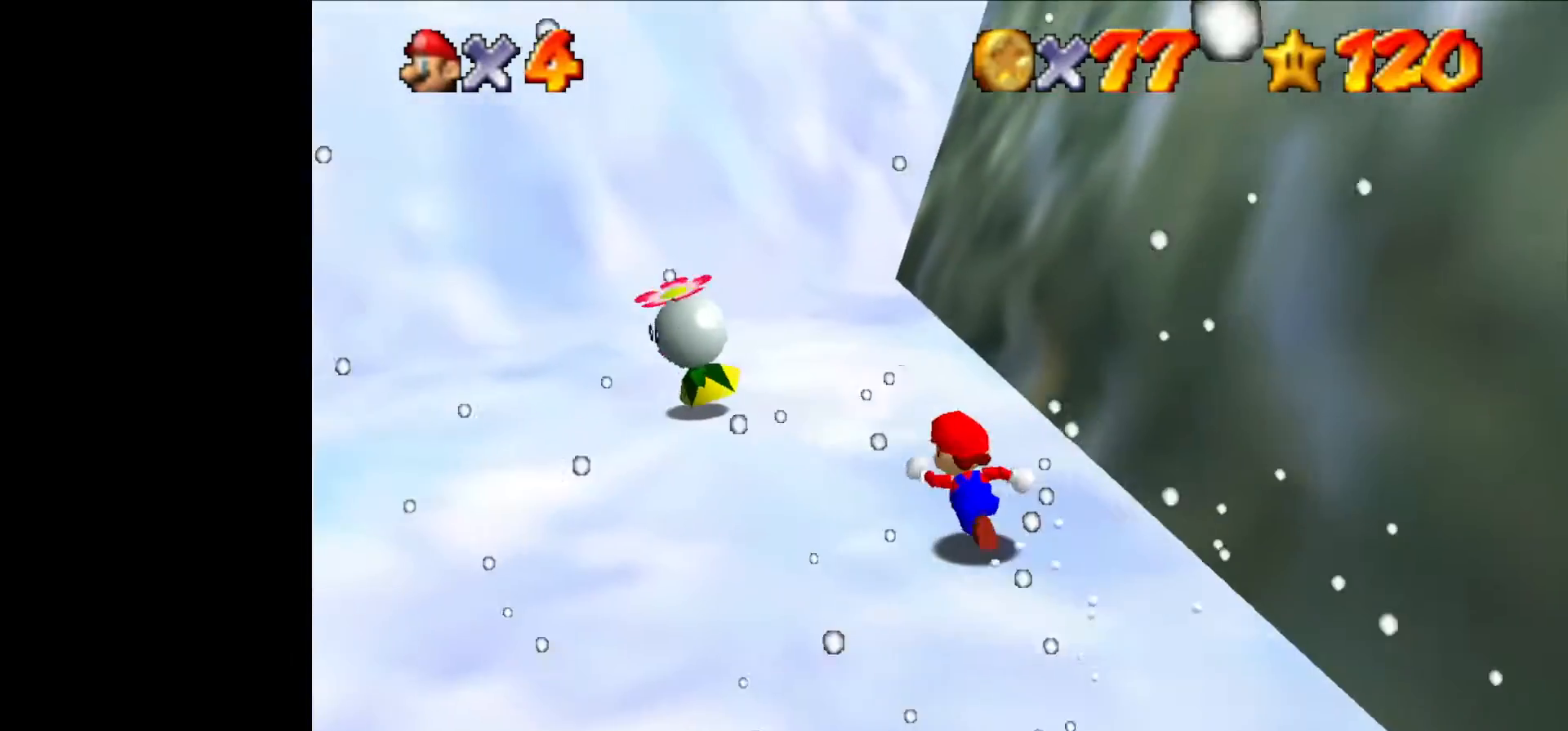
{"dt_ms": 500, "buttons": [], "left_stick": "down", "events": [[333, "B", "down"], [466, "B", "up"], [500, "left_stick", "down"]]}
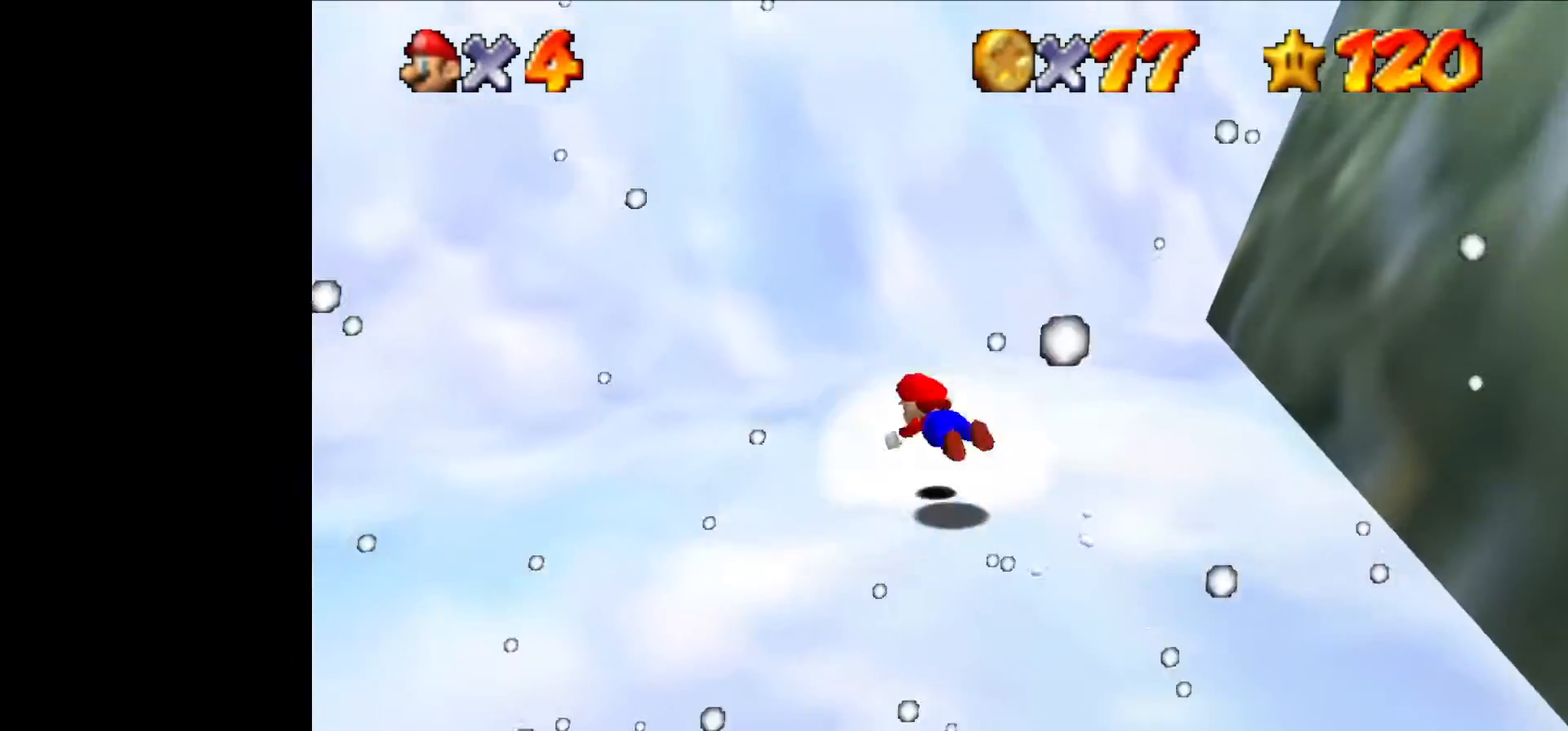
{"dt_ms": 500, "buttons": ["C_LEFT"], "left_stick": "down", "events": [[233, "B", "down"], [366, "B", "up"], [500, "C_LEFT", "down"]]}
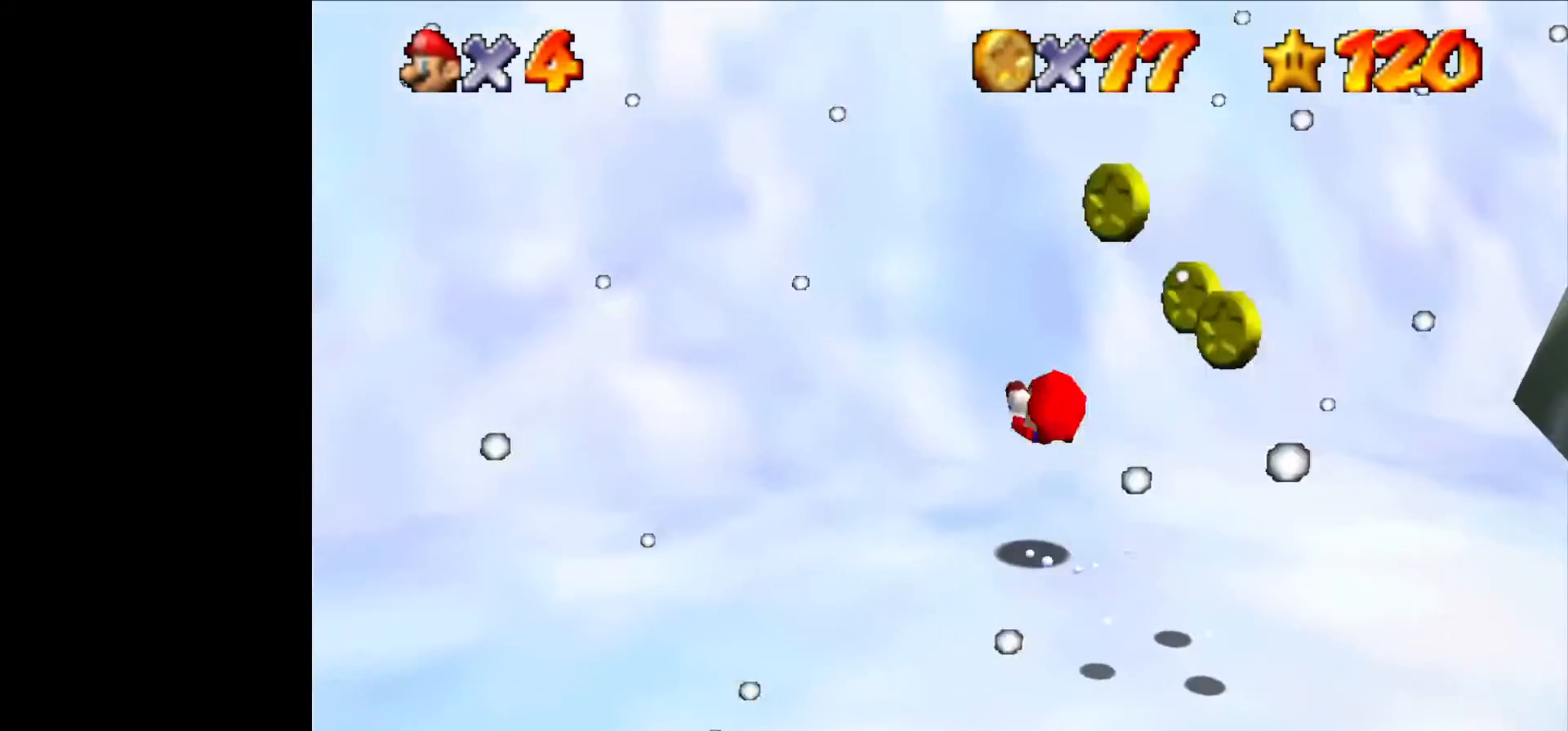
{"dt_ms": 1000, "buttons": [], "left_stick": "right"}
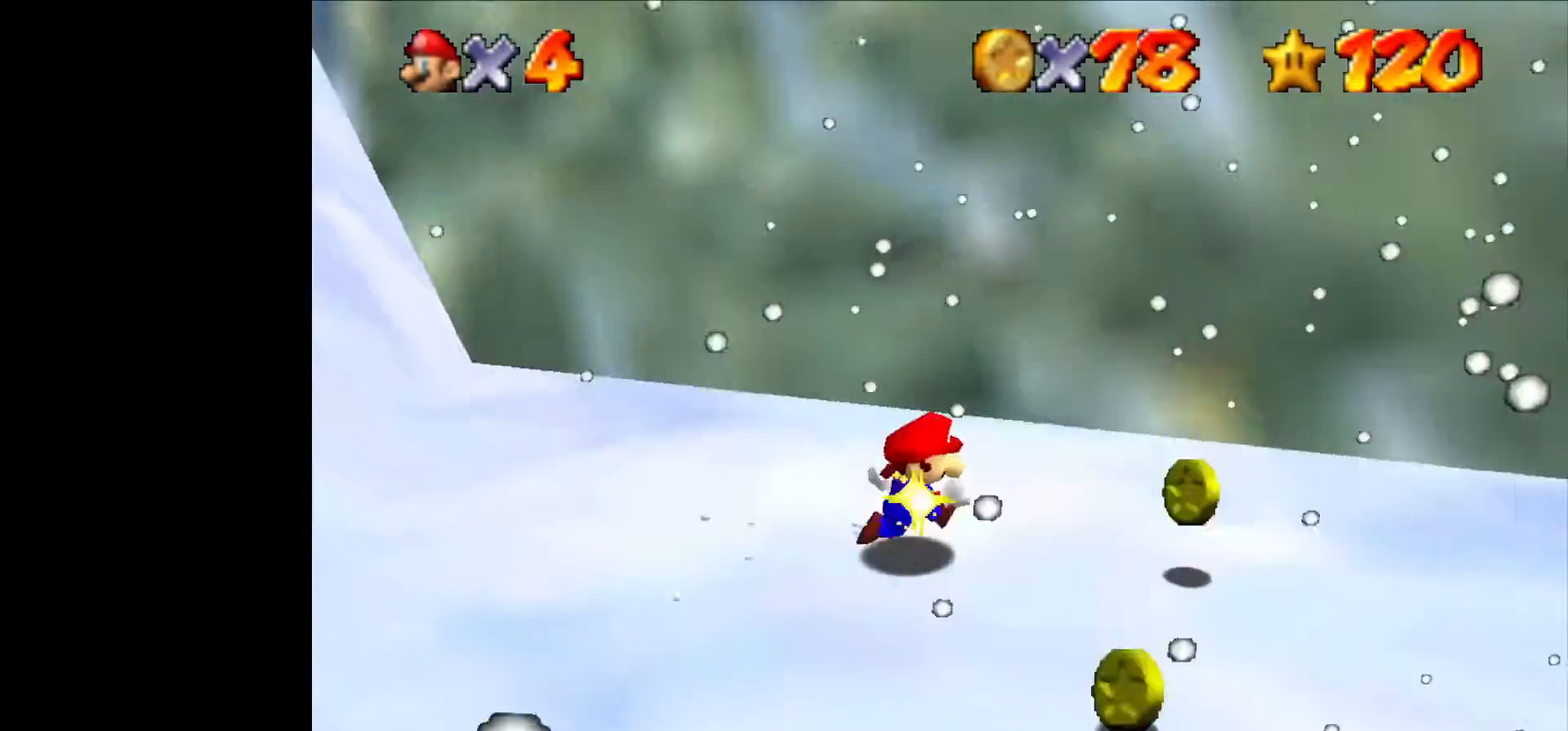
{"dt_ms": 500, "buttons": ["C_LEFT"], "left_stick": "right", "events": [[33, "C_LEFT", "down"], [133, "C_LEFT", "up"], [166, "left_stick", "up"], [266, "C_LEFT", "down"], [366, "C_LEFT", "up"], [433, "C_LEFT", "down"], [466, "left_stick", "right"]]}
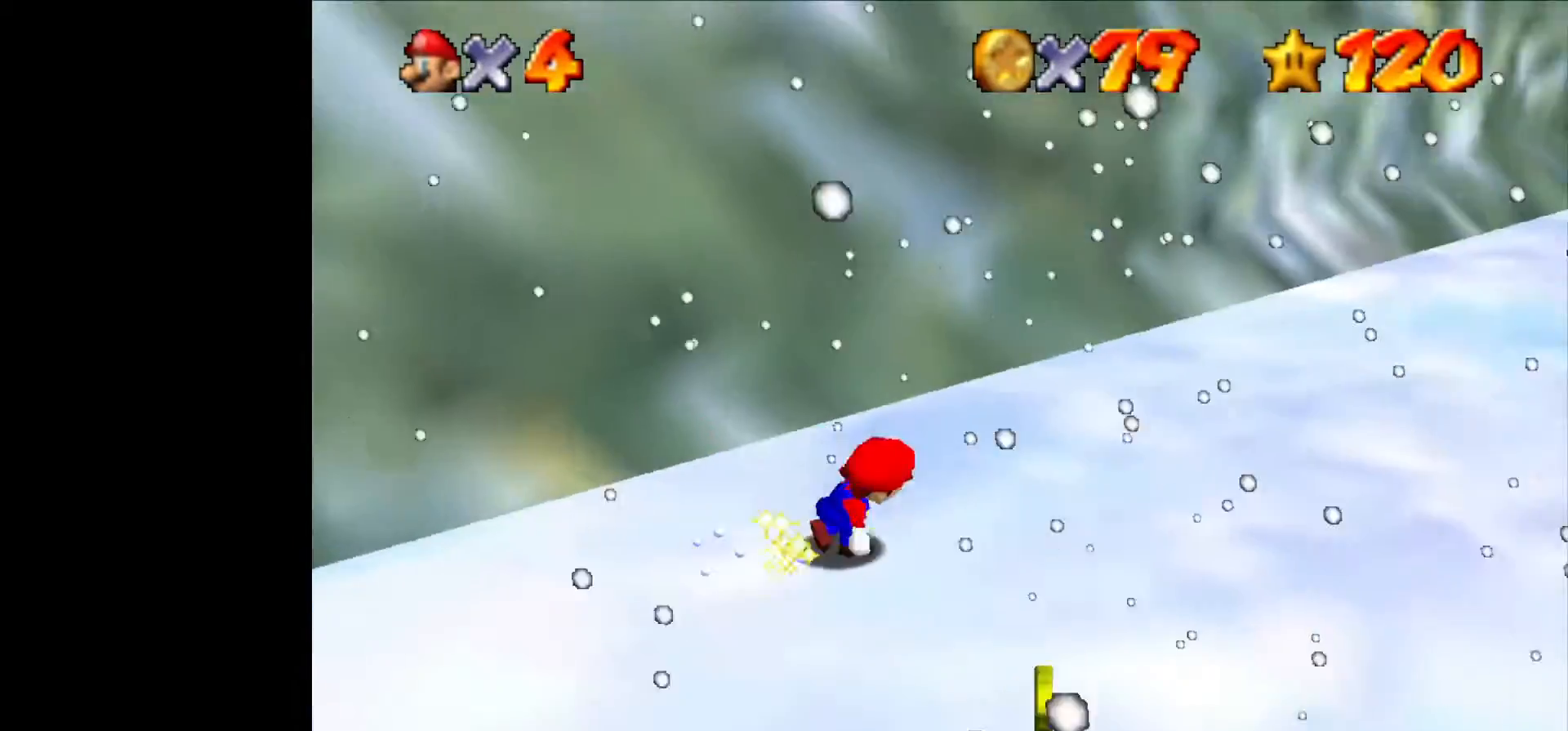
{"dt_ms": 500, "buttons": ["C_LEFT"], "left_stick": "right", "events": [[33, "C_LEFT", "up"], [66, "left_stick", "down"], [133, "C_LEFT", "down"], [233, "C_LEFT", "up"], [400, "C_LEFT", "down"], [500, "left_stick", "right"]]}
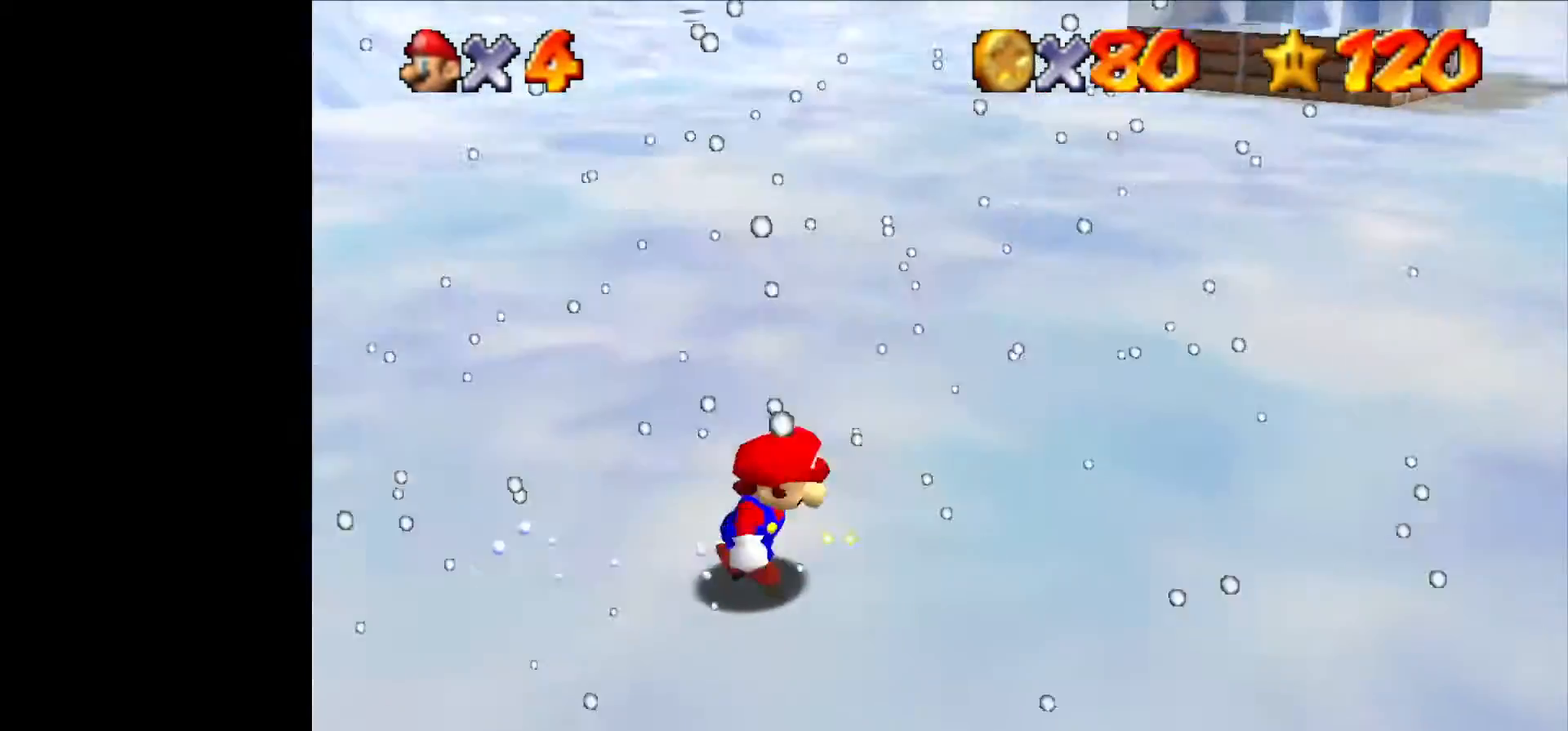
{"dt_ms": 500, "buttons": ["B"], "left_stick": "up-left", "events": [[33, "C_LEFT", "up"], [66, "left_stick", "up"], [300, "left_stick", "up-left"], [466, "B", "down"]]}
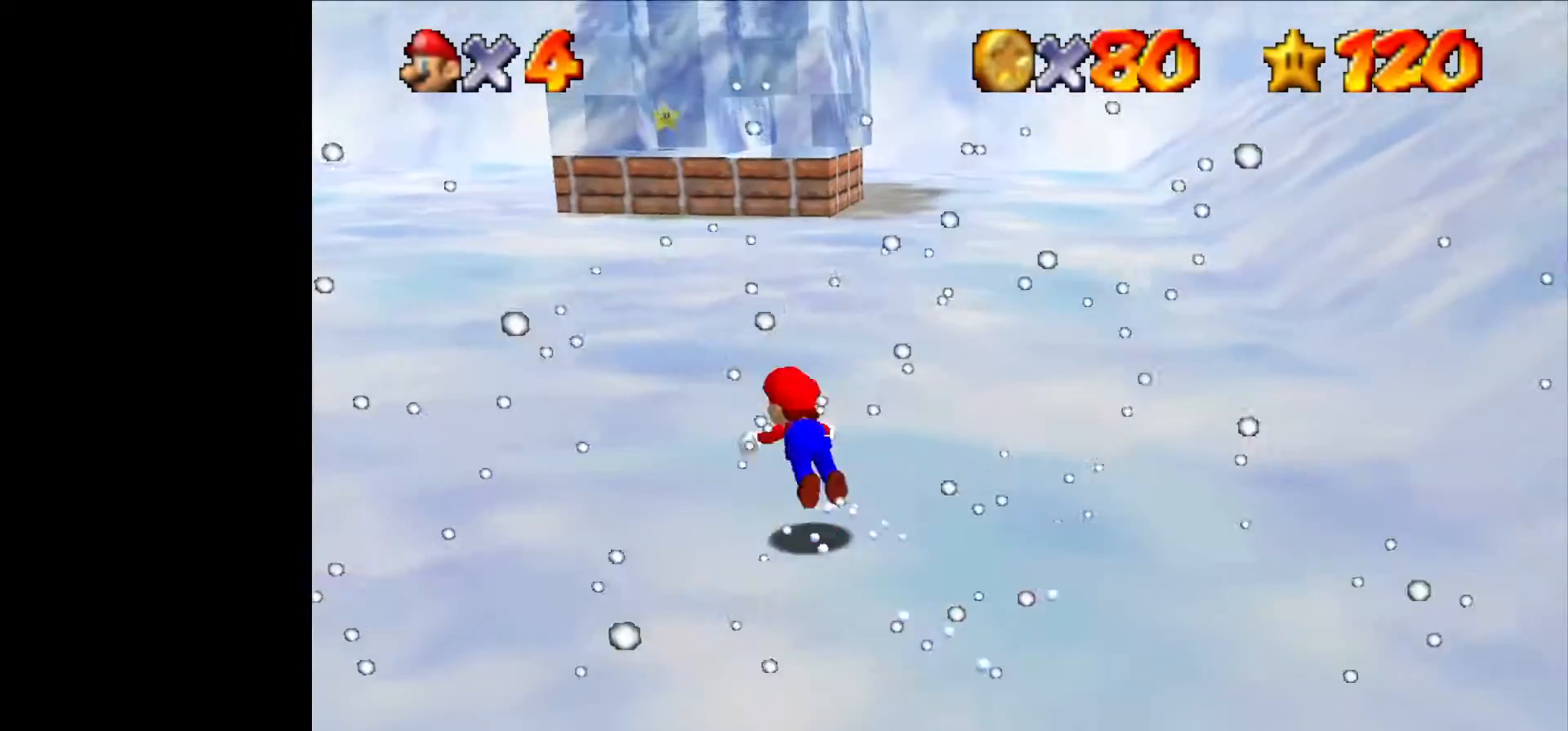
{"dt_ms": 500, "buttons": [], "left_stick": "up-left", "events": [[133, "B", "up"], [366, "B", "down"], [500, "B", "up"]]}
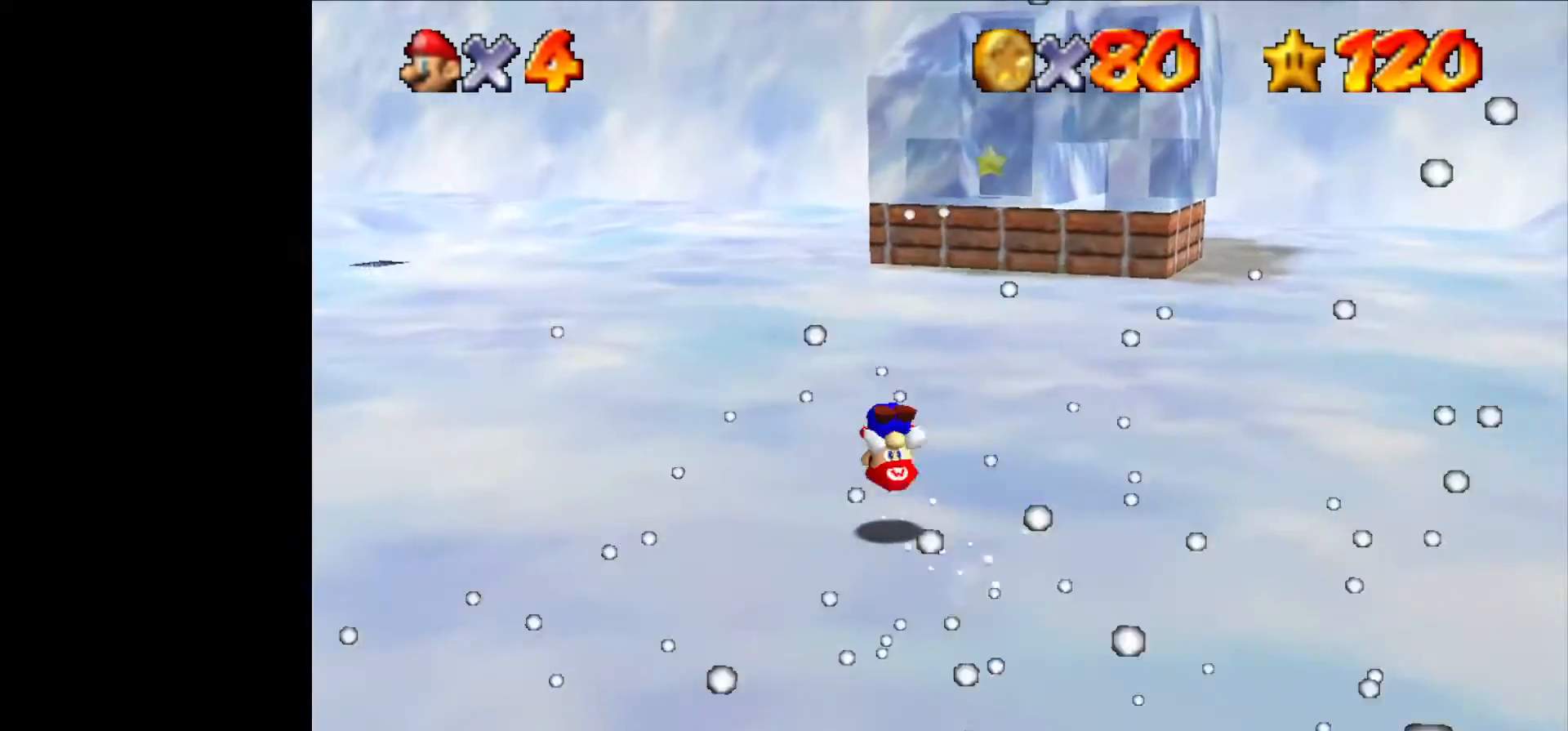
{"dt_ms": 500, "buttons": ["B"], "left_stick": "up-left", "events": [[500, "B", "down"]]}
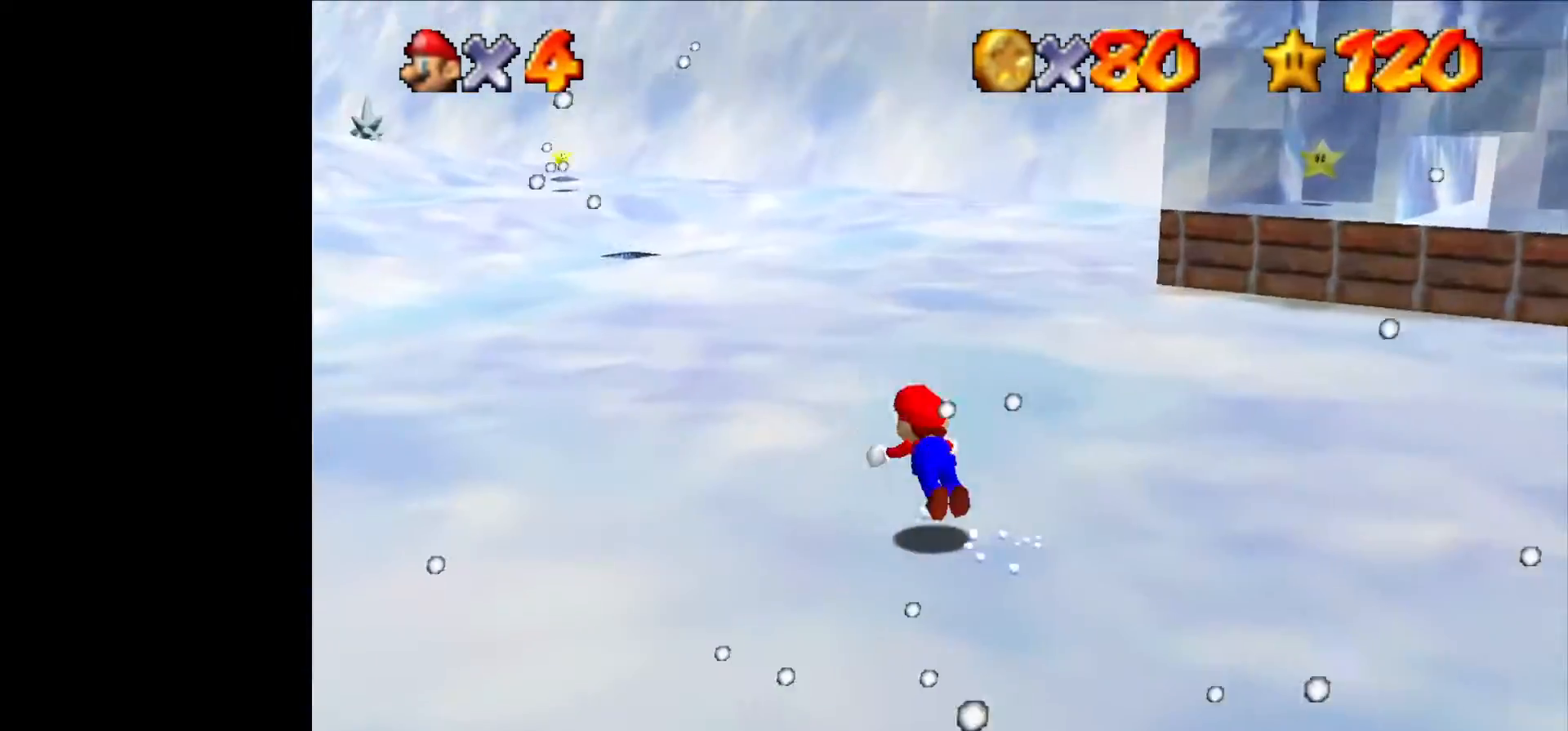
{"dt_ms": 500, "buttons": ["B"], "left_stick": "up-left", "events": [[166, "B", "up"], [400, "B", "down"]]}
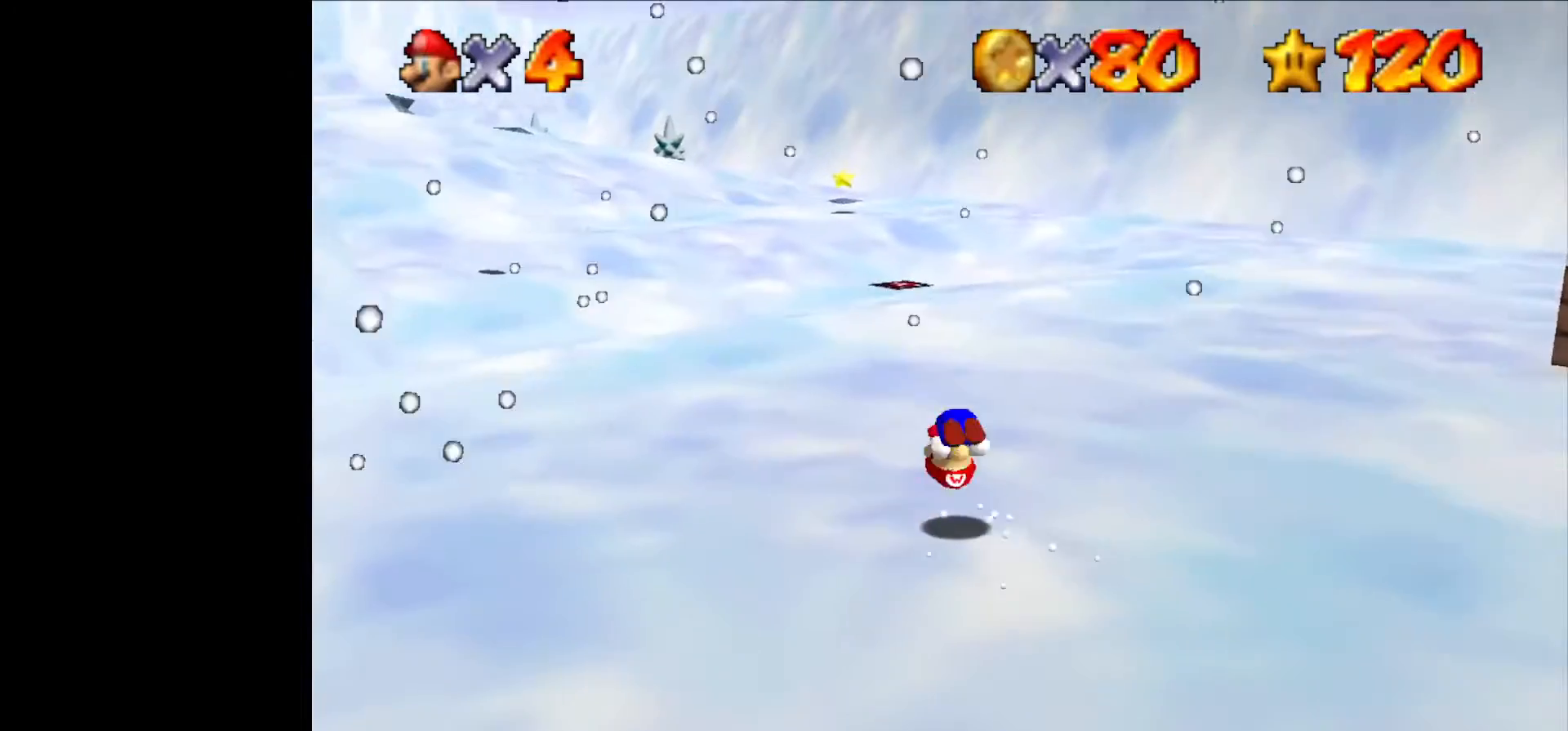
{"dt_ms": 500, "buttons": ["B"], "left_stick": "up-left", "events": [[66, "B", "up"], [500, "B", "down"]]}
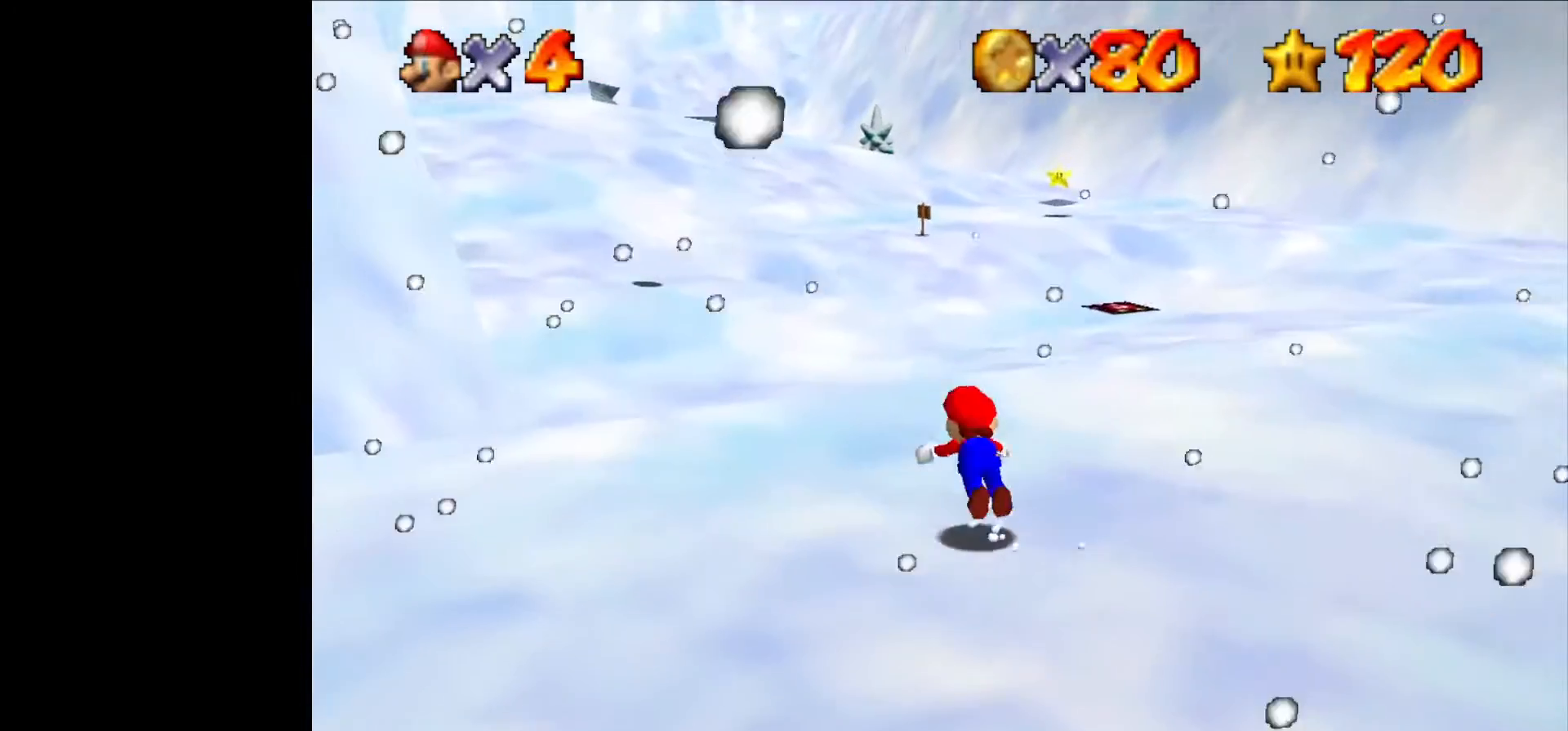
{"dt_ms": 1000, "buttons": [], "left_stick": "up-left"}
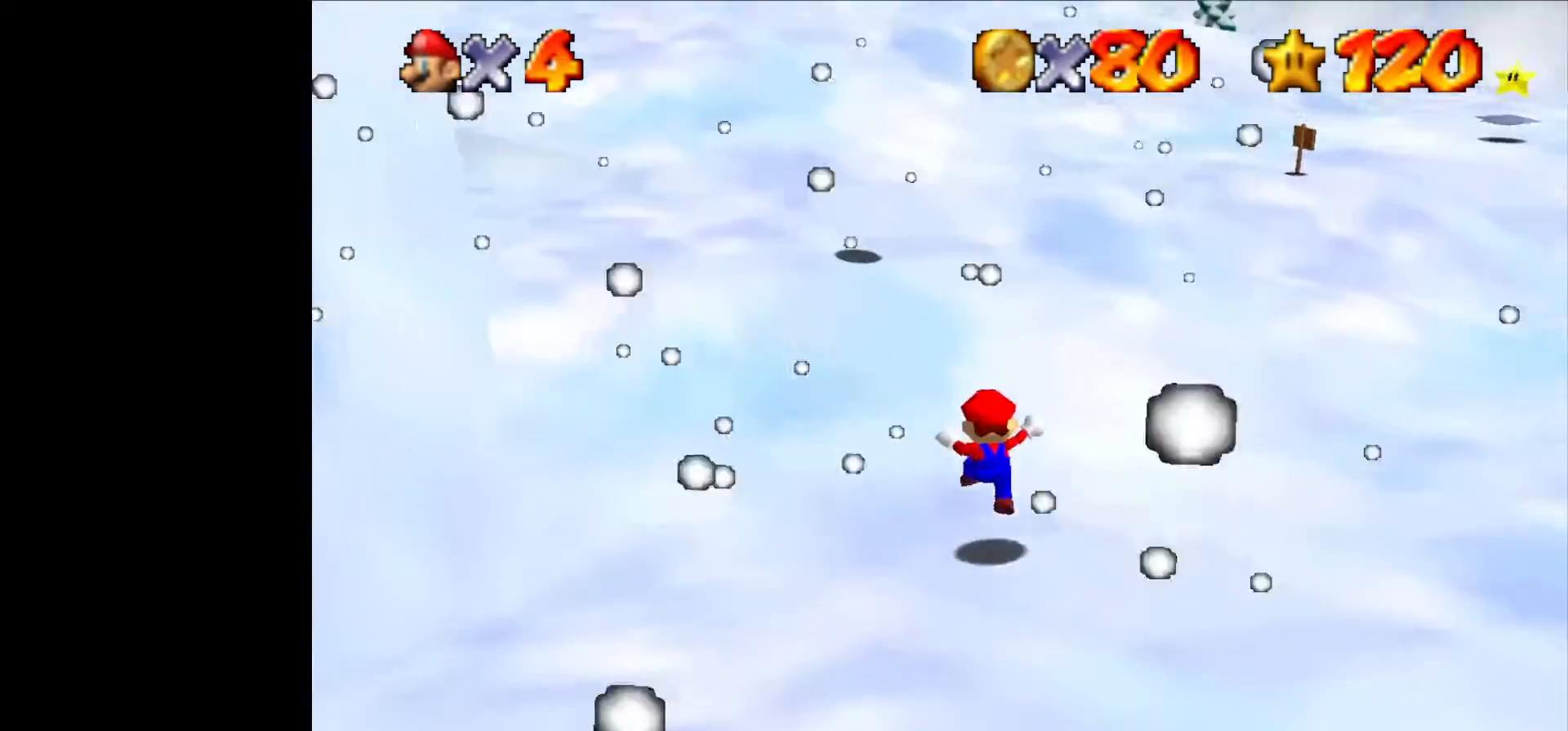
{"dt_ms": 1000, "buttons": [], "left_stick": "up-left"}
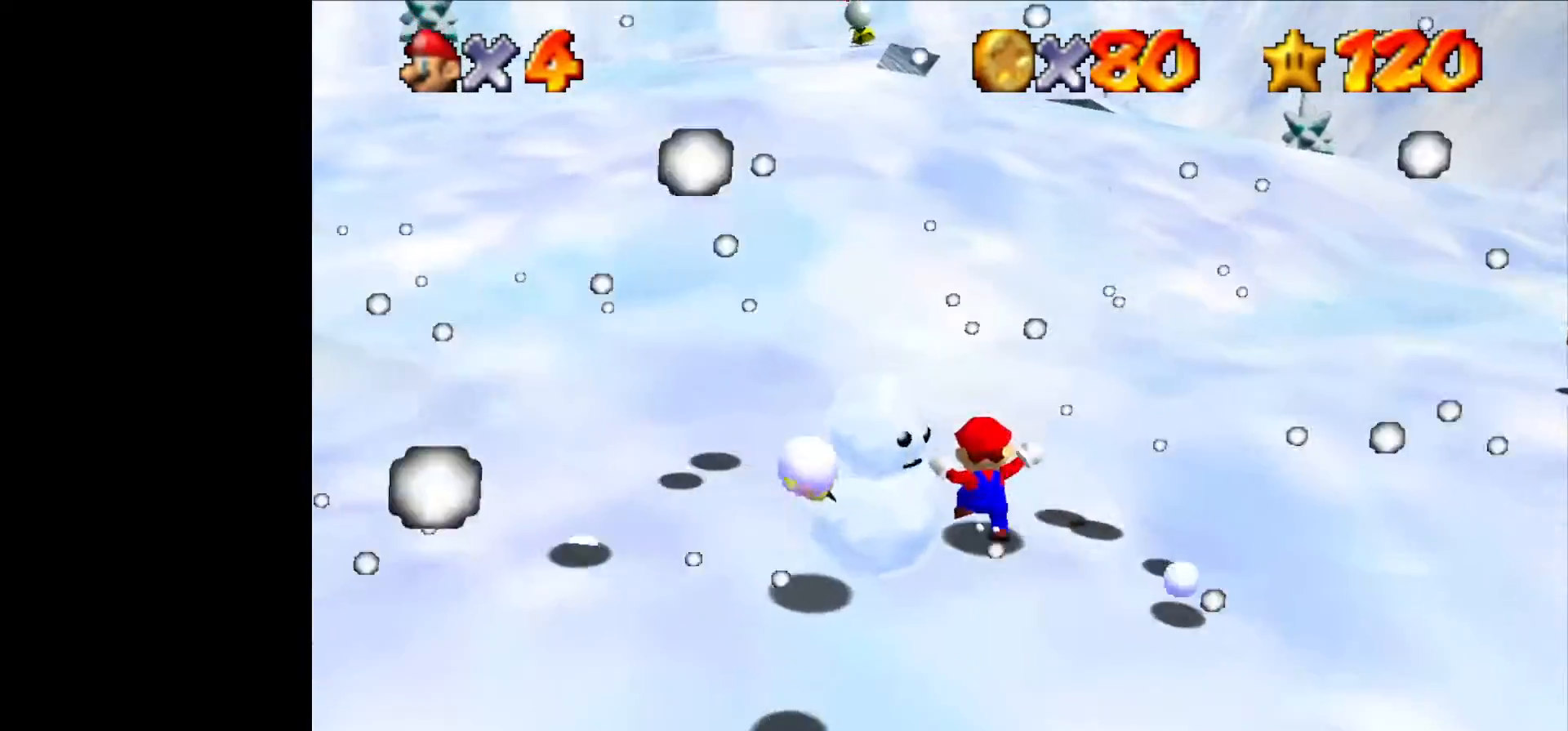
{"dt_ms": 500, "buttons": [], "left_stick": "down", "events": [[100, "left_stick", "left"], [300, "left_stick", "down-left"], [433, "left_stick", "down"]]}
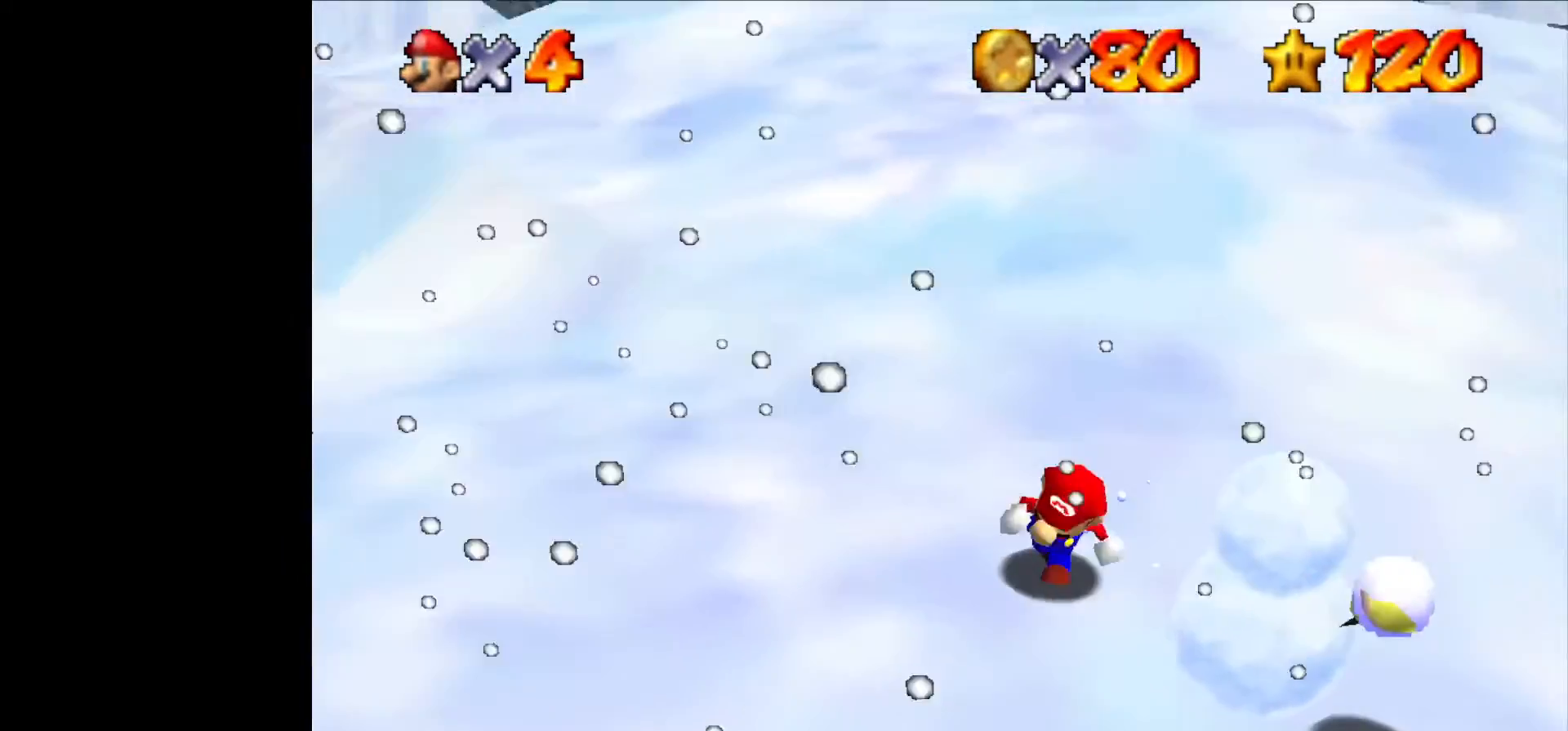
{"dt_ms": 500, "buttons": [], "left_stick": "right", "events": [[366, "left_stick", "right"]]}
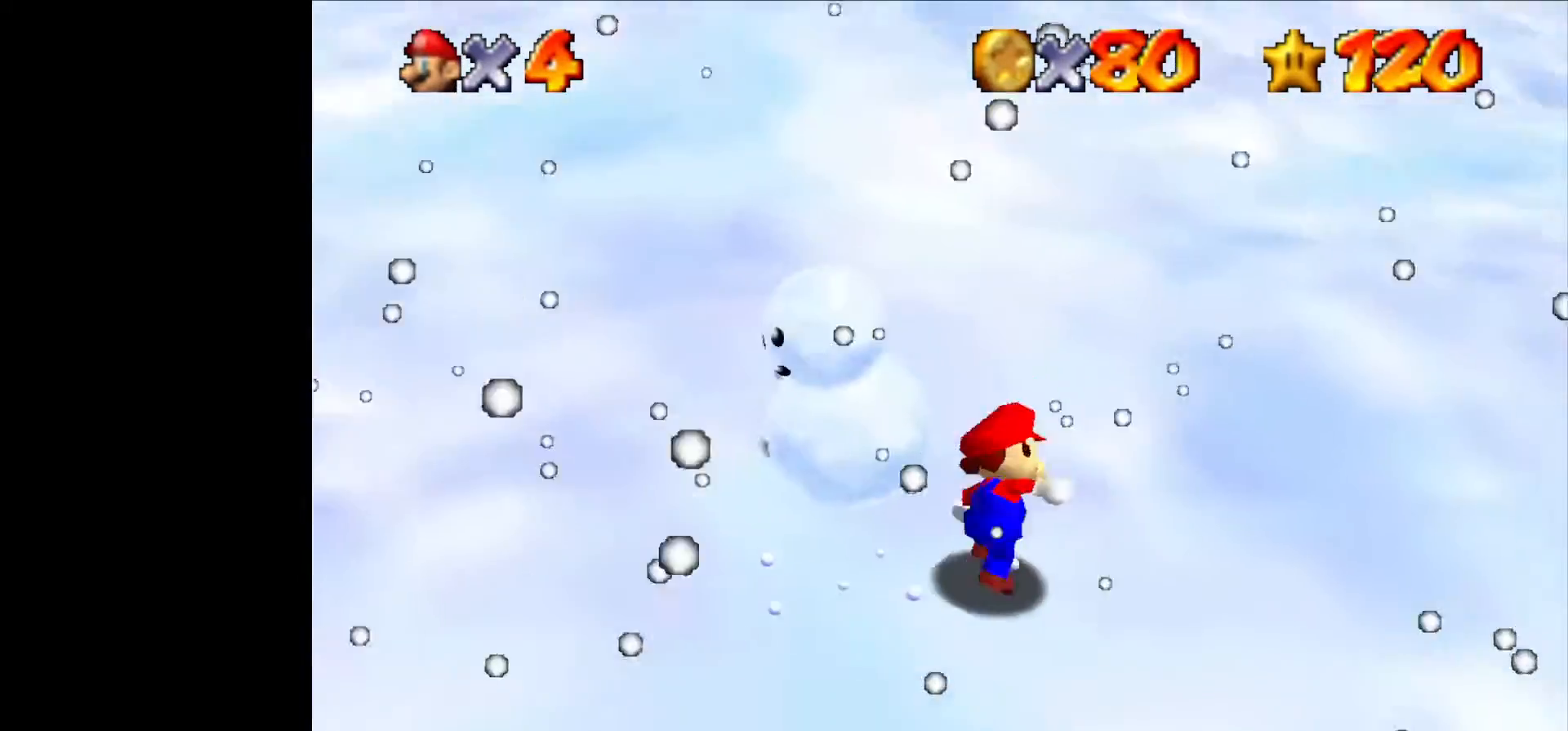
{"dt_ms": 500, "buttons": [], "left_stick": "left", "events": [[66, "left_stick", "up"], [166, "left_stick", "up-left"], [333, "left_stick", "left"]]}
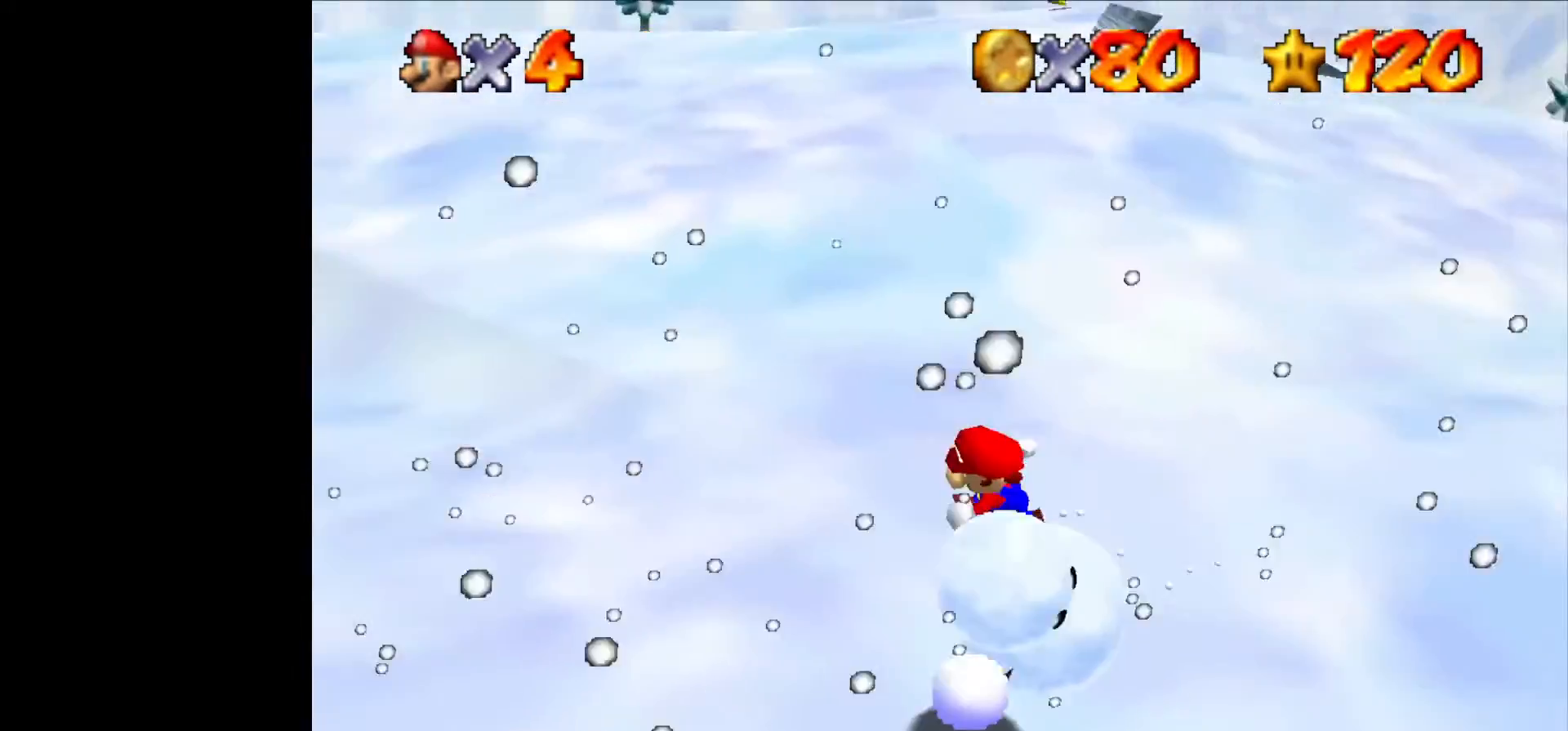
{"dt_ms": 500, "buttons": [], "left_stick": "right", "events": [[33, "left_stick", "down-left"], [133, "left_stick", "down"], [500, "left_stick", "right"]]}
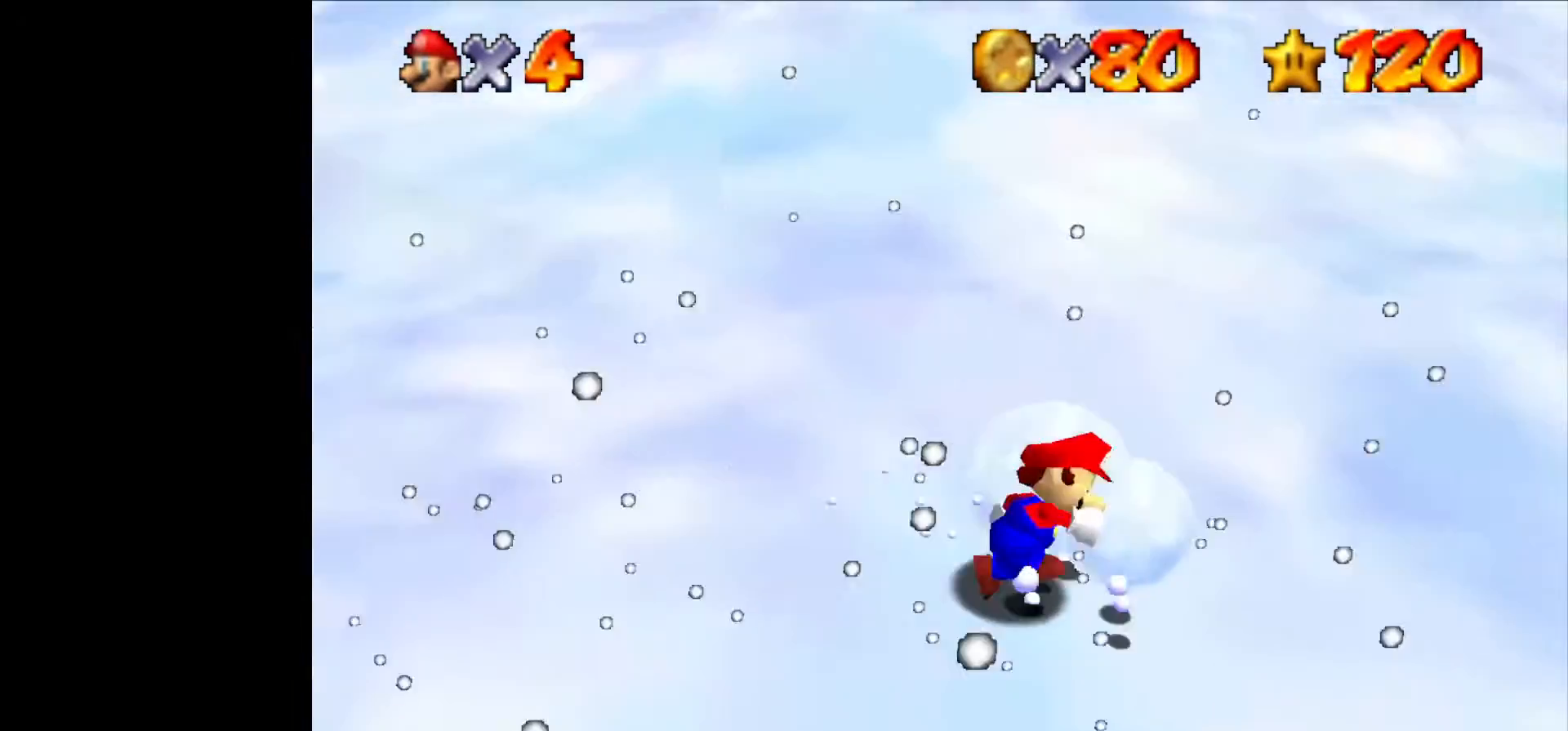
{"dt_ms": 500, "buttons": [], "left_stick": "left", "events": [[166, "left_stick", "up"], [366, "left_stick", "up-left"], [500, "left_stick", "left"]]}
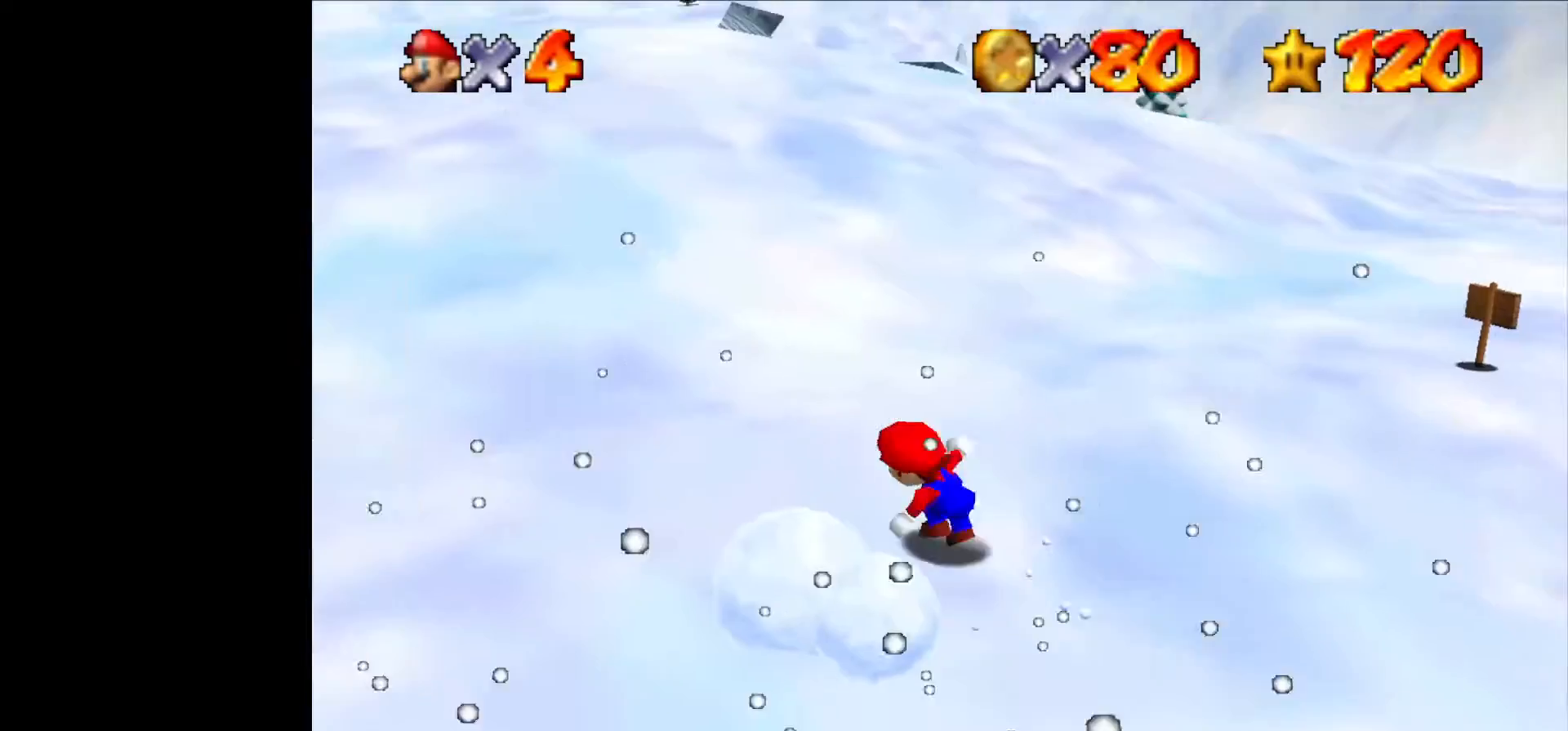
{"dt_ms": 500, "buttons": [], "left_stick": "down", "events": [[333, "left_stick", "down-left"], [500, "left_stick", "down"]]}
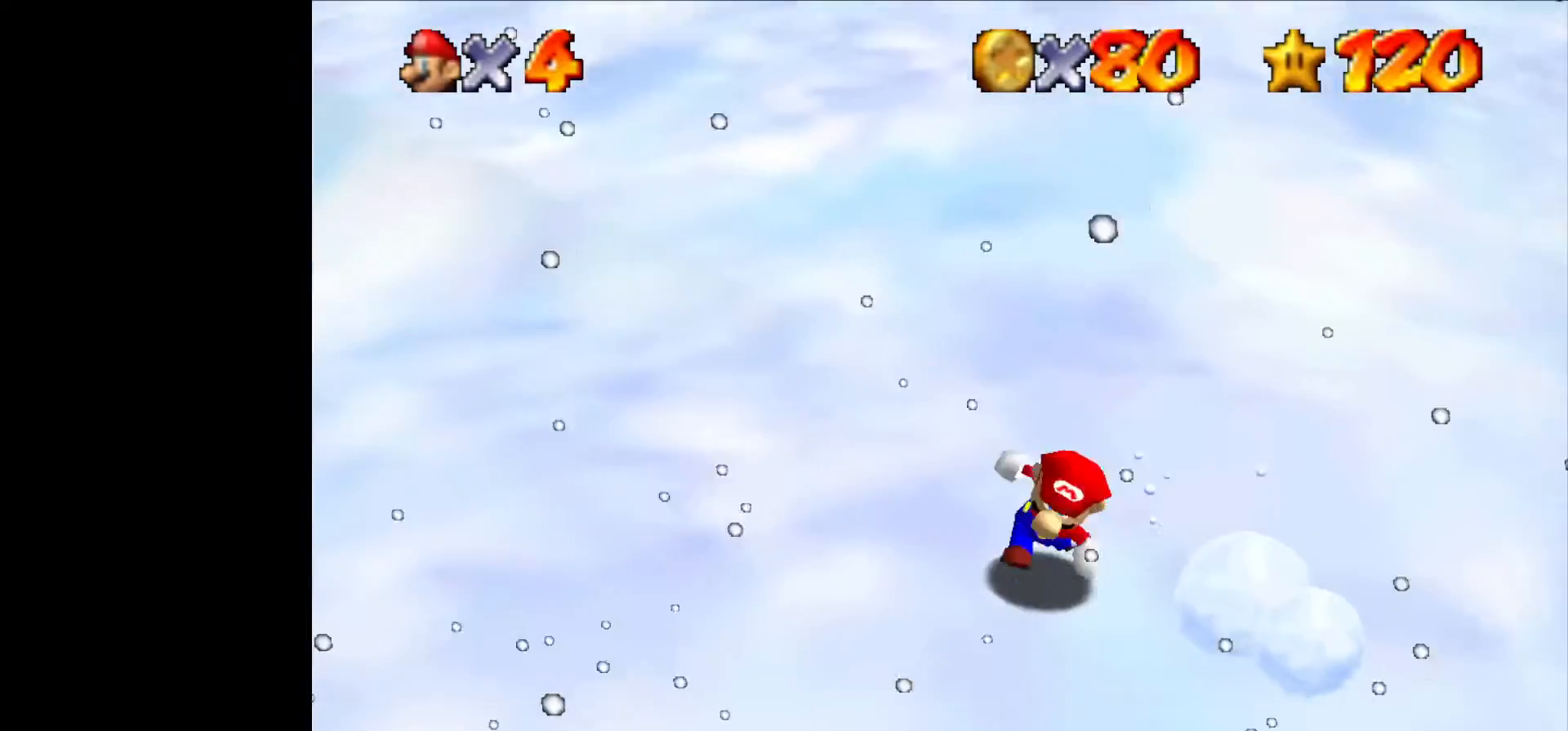
{"dt_ms": 500, "buttons": ["C_RIGHT"], "left_stick": "down", "events": [[500, "C_RIGHT", "down"]]}
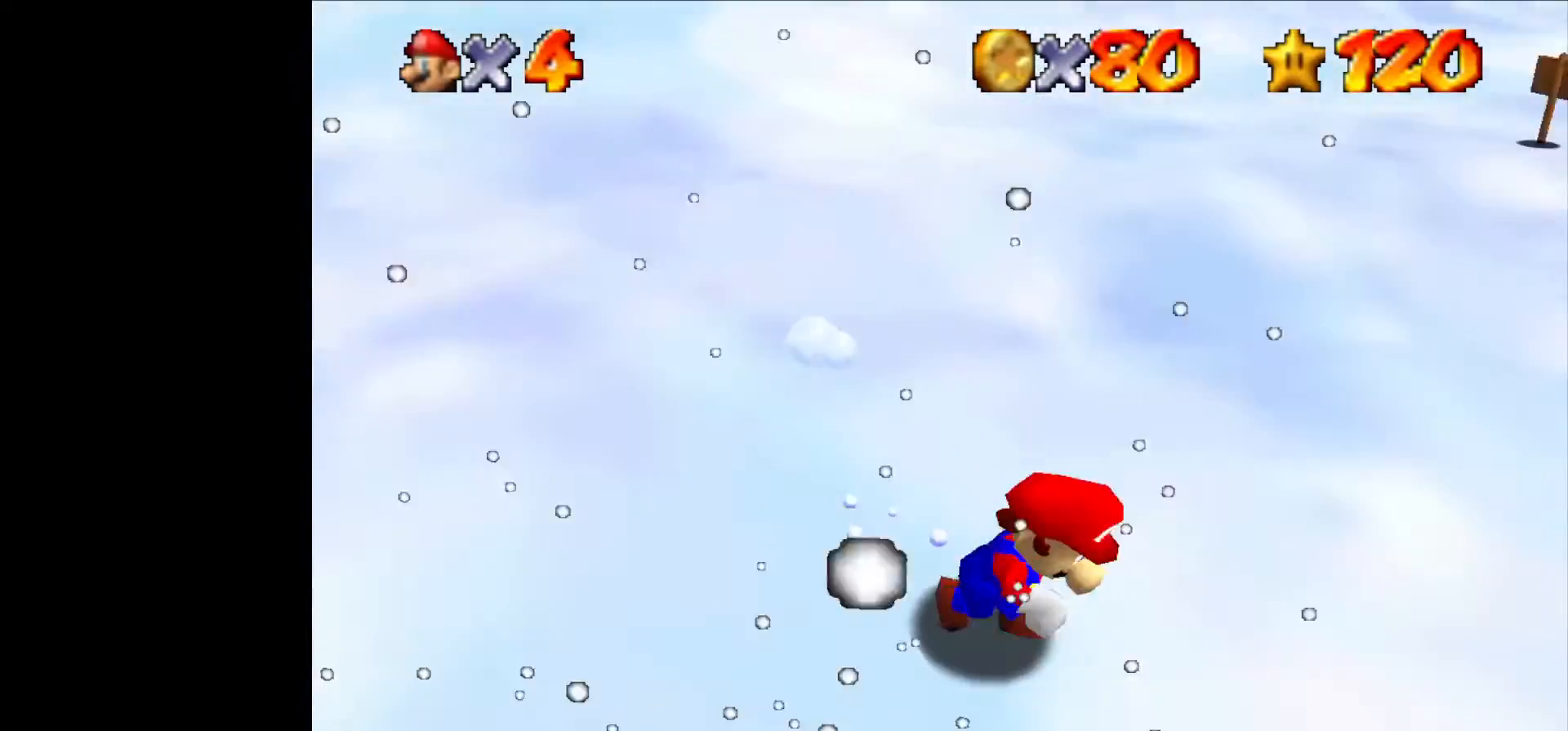
{"dt_ms": 500, "buttons": [], "left_stick": "up-left", "events": [[100, "C_RIGHT", "up"], [133, "left_stick", "right"], [200, "C_RIGHT", "down"], [266, "left_stick", "up"], [333, "C_RIGHT", "up"], [366, "C_RIGHT", "down"], [466, "left_stick", "up-left"], [500, "C_RIGHT", "up"]]}
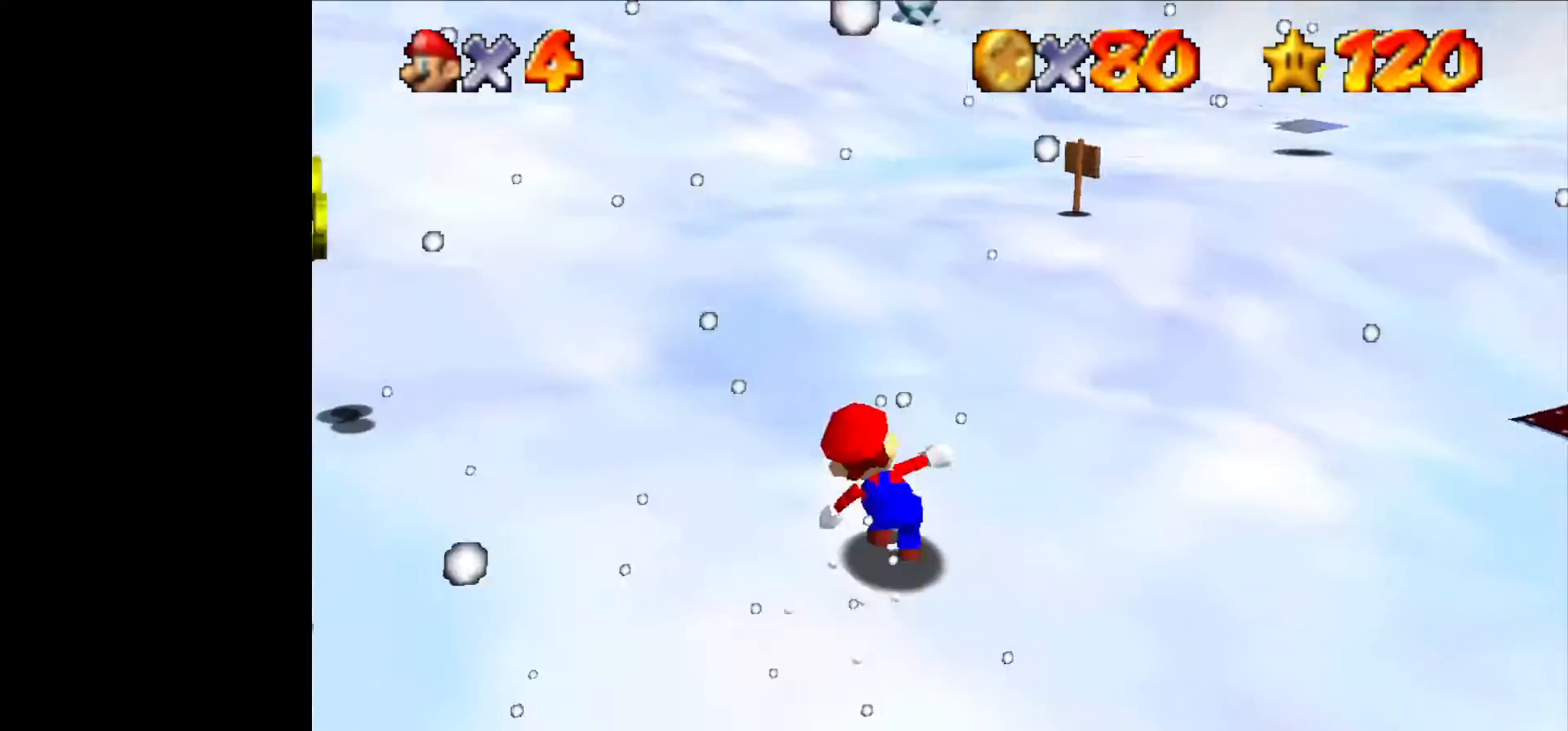
{"dt_ms": 500, "buttons": [], "left_stick": "up-left", "events": [[133, "C_RIGHT", "down"], [166, "left_stick", "left"], [300, "C_RIGHT", "up"], [466, "left_stick", "up-left"]]}